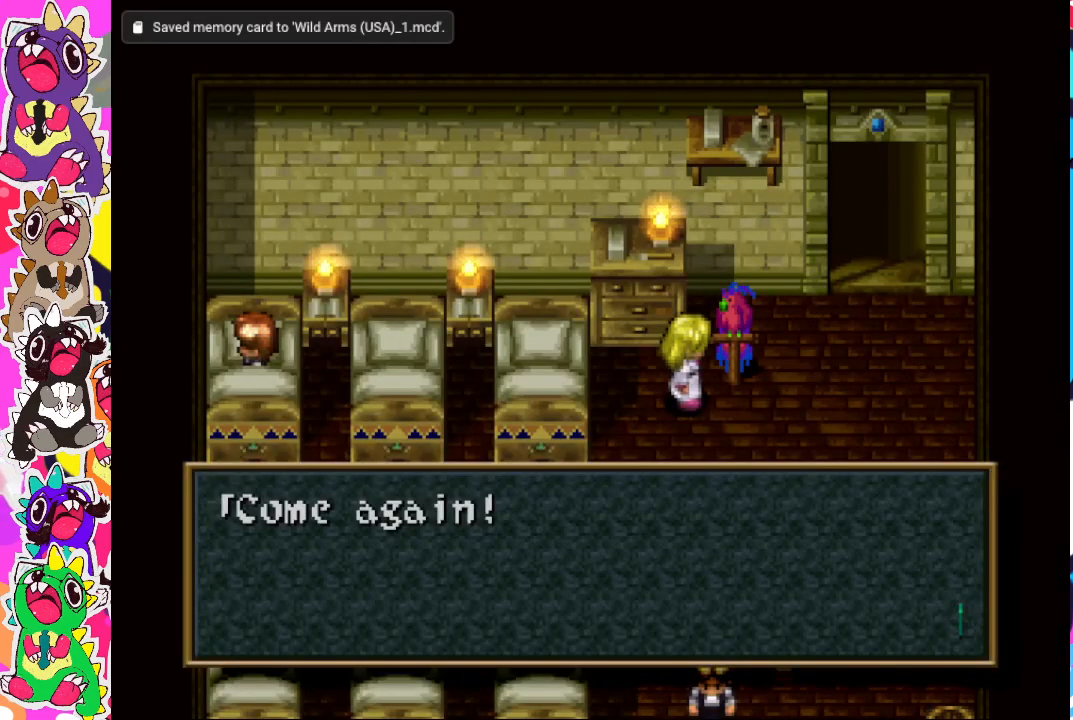
Gameplay with a controller (PlayStation layout); each line is a JSON object with the inputs held at the frame after it. "events" lists button and stick changes between this image and that frame as [ms after this image, input, new state], when the widget could be followed in between. Not read: L3 R3.
{"buttons": [], "left_stick": "center", "right_stick": "center", "events": [[117, "CROSS", "down"], [250, "CROSS", "up"], [333, "DPAD_DOWN", "down"], [467, "DPAD_DOWN", "up"]]}
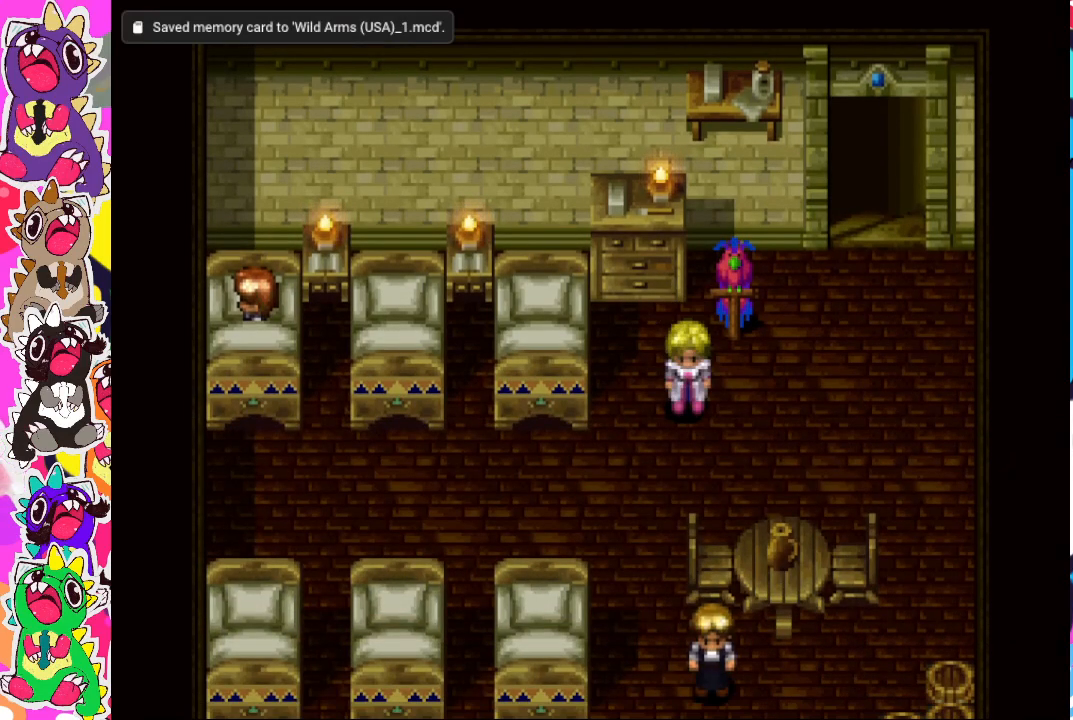
{"buttons": ["DPAD_UP", "DPAD_RIGHT"], "left_stick": "center", "right_stick": "center", "events": [[33, "DPAD_RIGHT", "down"], [400, "DPAD_UP", "down"]]}
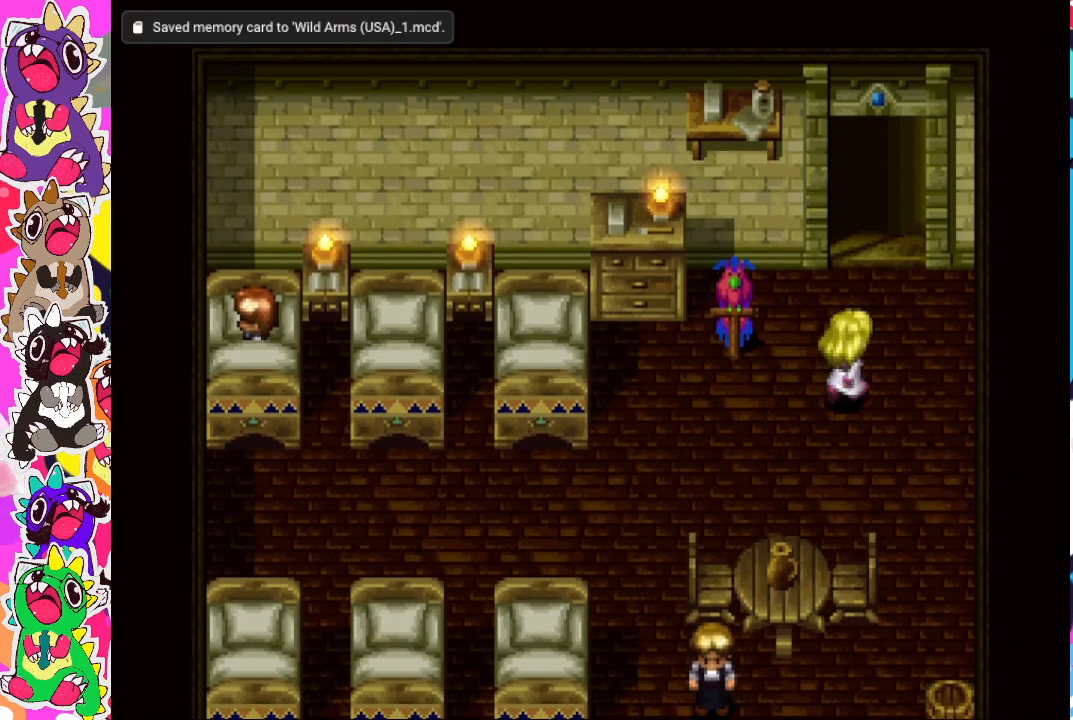
{"buttons": ["DPAD_UP"], "left_stick": "center", "right_stick": "center", "events": [[33, "DPAD_RIGHT", "up"]]}
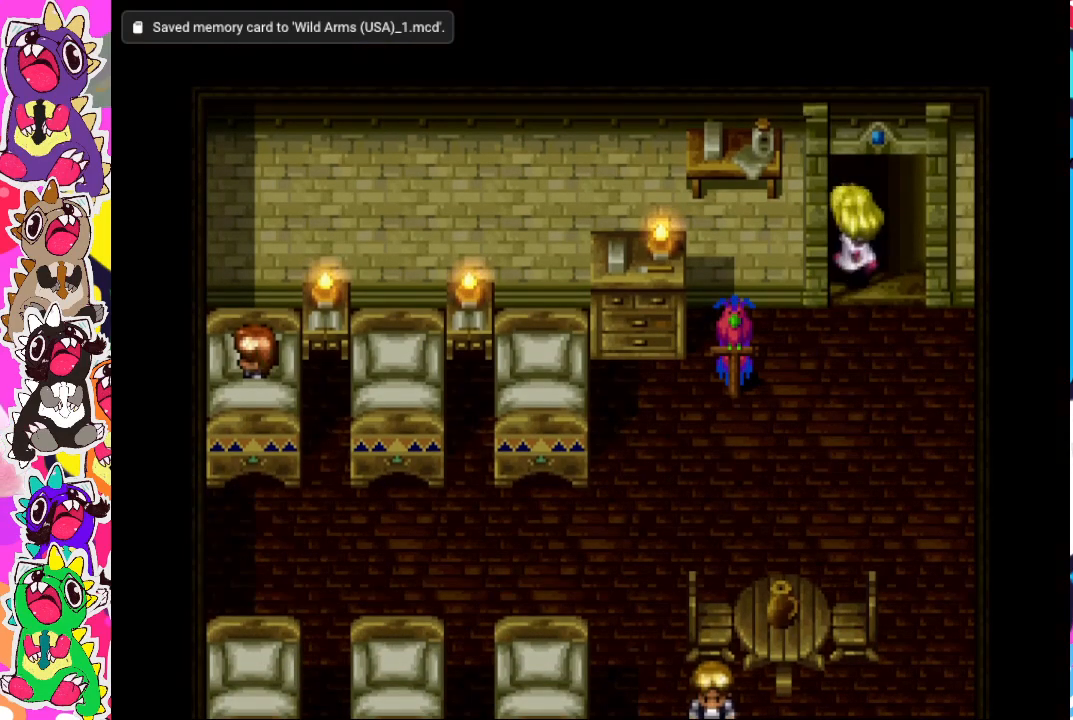
{"buttons": [], "left_stick": "center", "right_stick": "center", "events": [[317, "DPAD_UP", "up"]]}
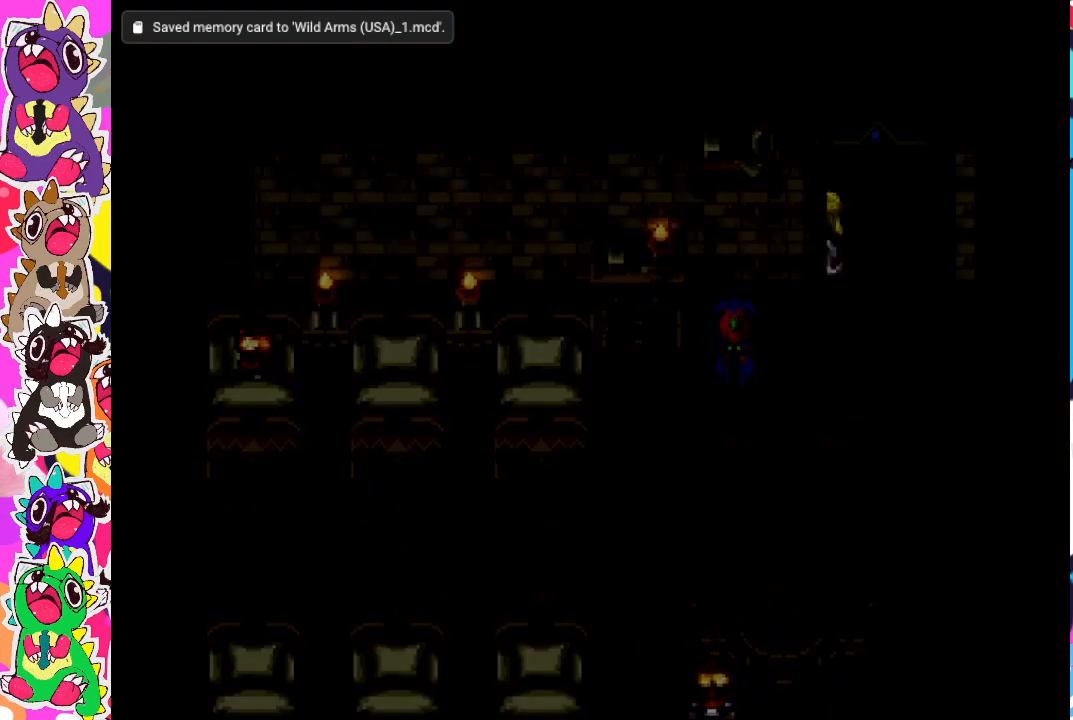
{"buttons": [], "left_stick": "center", "right_stick": "center", "events": []}
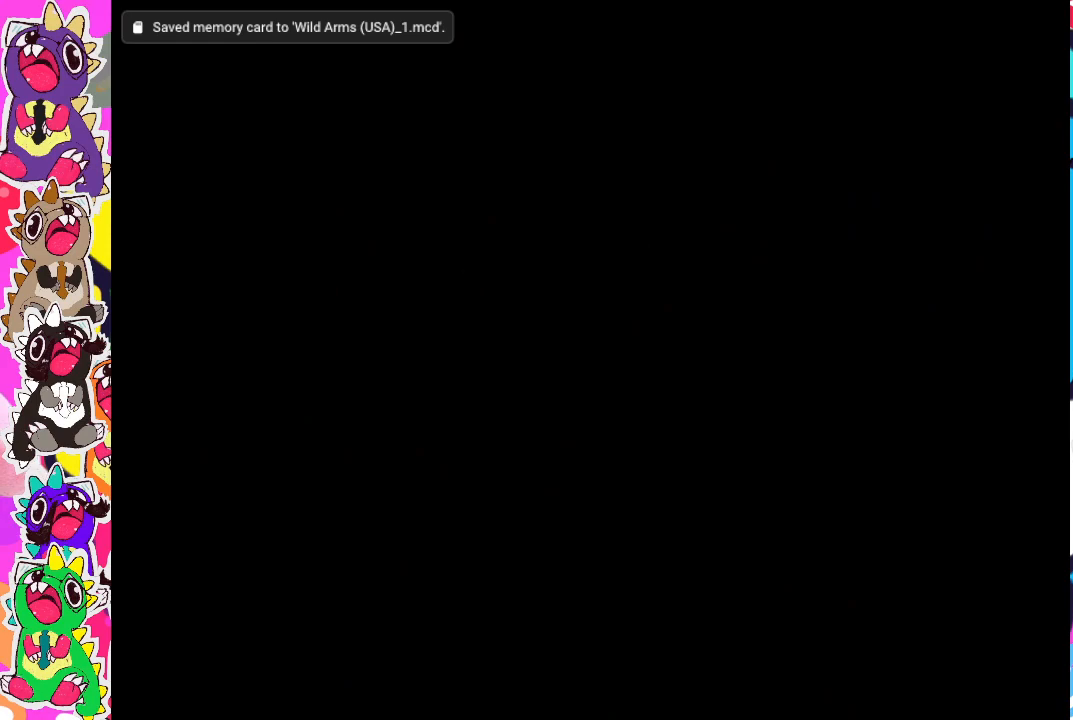
{"buttons": [], "left_stick": "center", "right_stick": "center", "events": []}
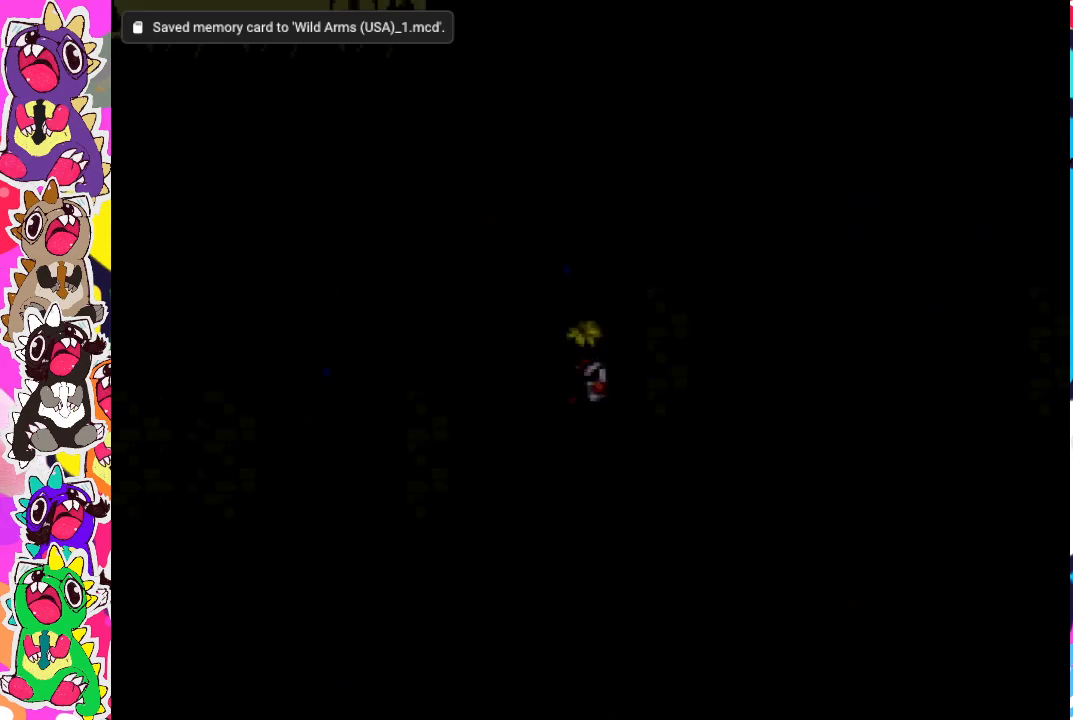
{"buttons": [], "left_stick": "center", "right_stick": "center", "events": []}
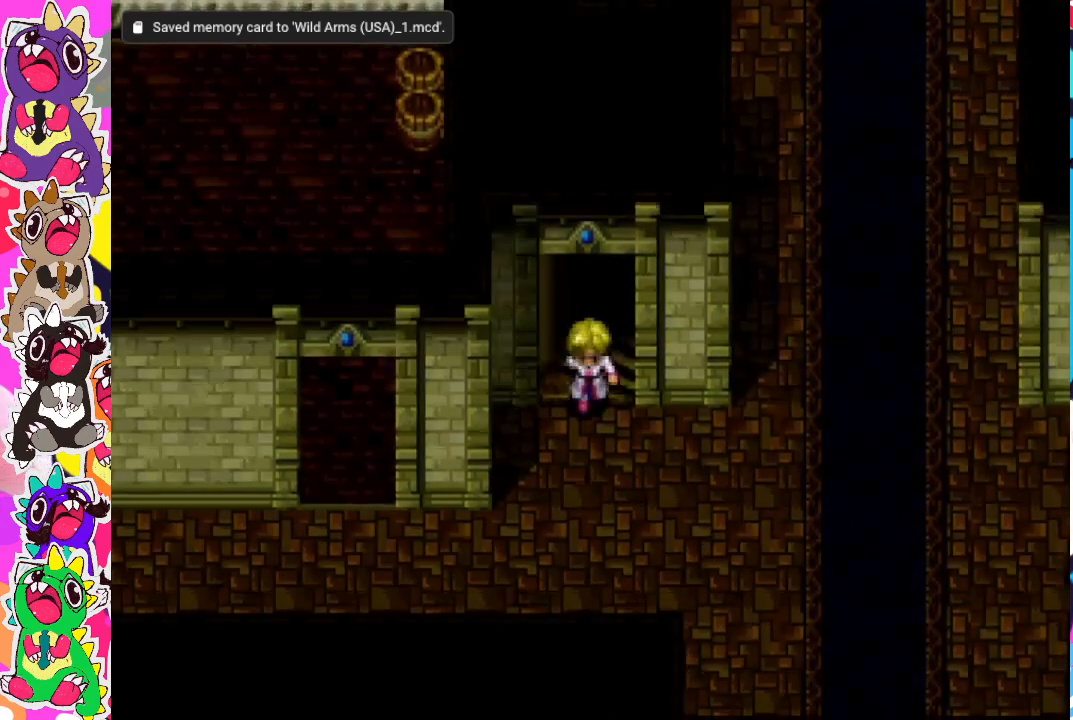
{"buttons": ["DPAD_DOWN", "DPAD_RIGHT"], "left_stick": "center", "right_stick": "center", "events": [[300, "DPAD_DOWN", "down"], [467, "DPAD_RIGHT", "down"]]}
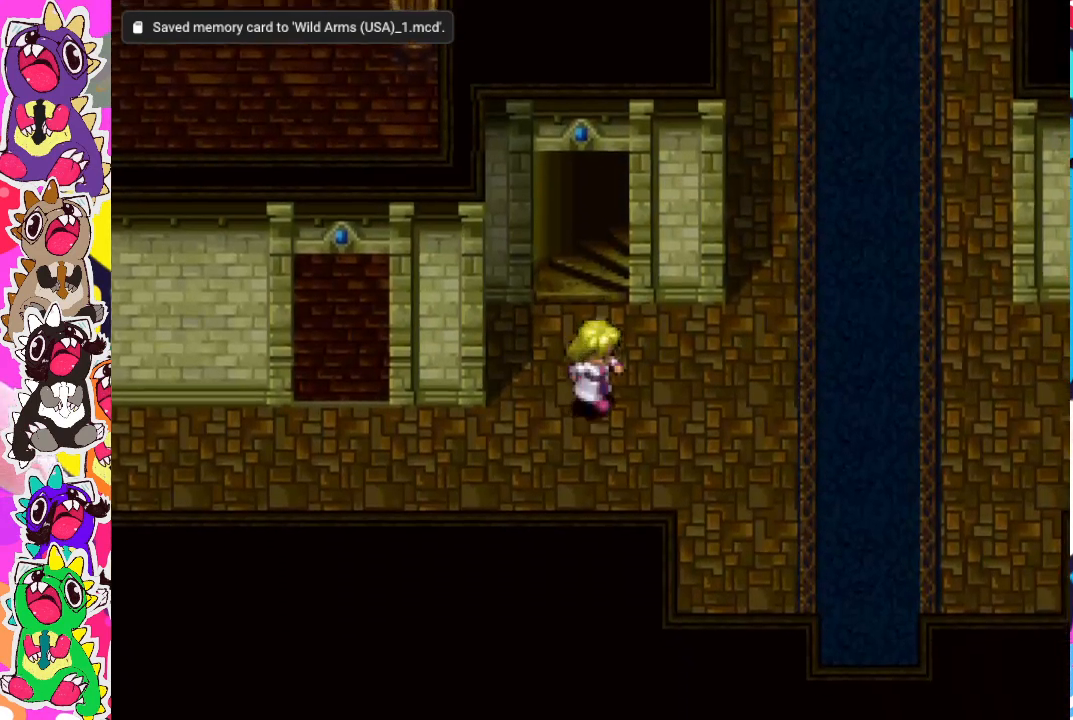
{"buttons": ["CROSS", "DPAD_DOWN", "DPAD_RIGHT"], "left_stick": "center", "right_stick": "center", "events": [[117, "CROSS", "down"]]}
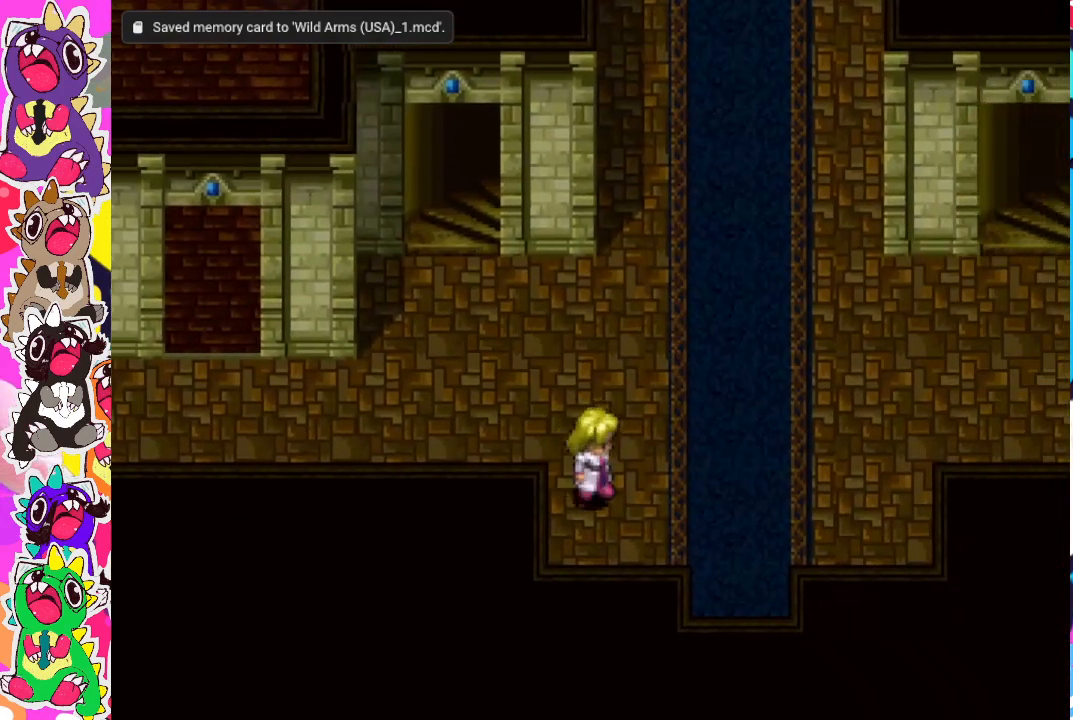
{"buttons": ["DPAD_DOWN", "DPAD_RIGHT"], "left_stick": "center", "right_stick": "center", "events": [[283, "CROSS", "up"]]}
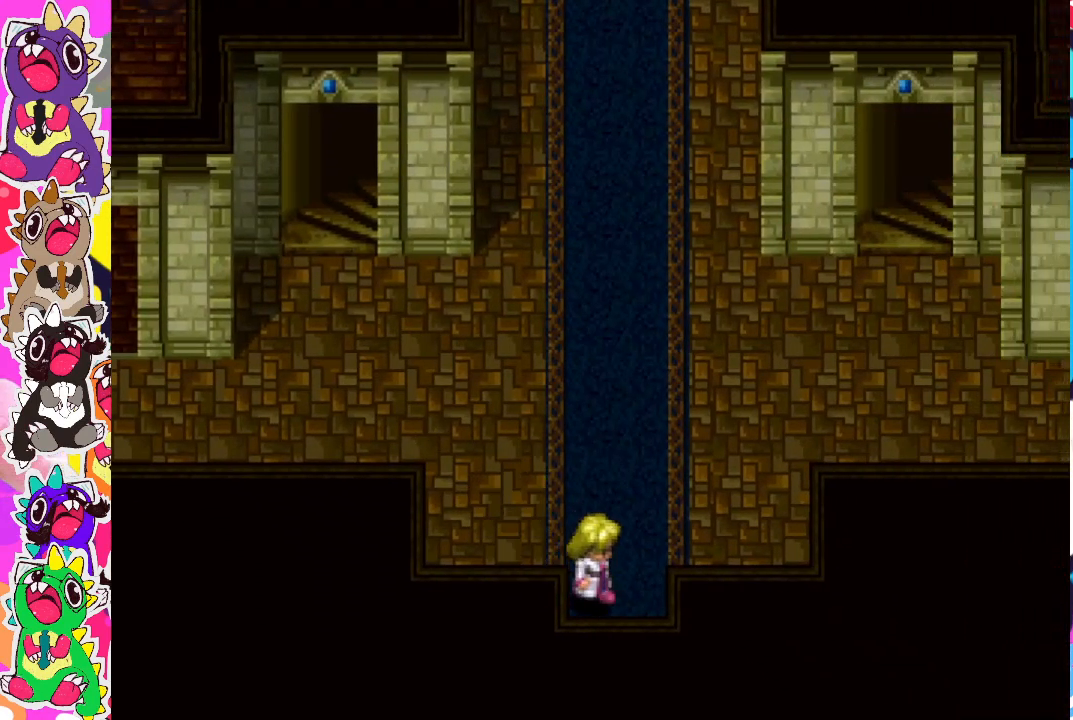
{"buttons": ["DPAD_DOWN"], "left_stick": "center", "right_stick": "center", "events": [[283, "DPAD_RIGHT", "up"]]}
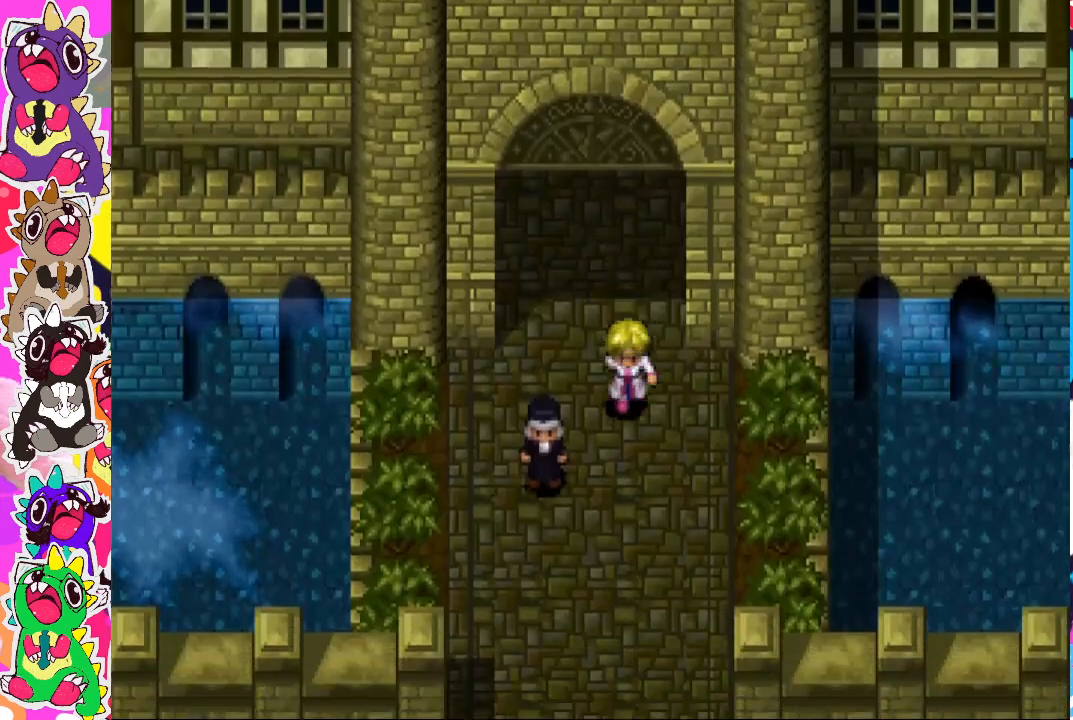
{"buttons": ["CROSS", "DPAD_LEFT"], "left_stick": "center", "right_stick": "center", "events": [[267, "DPAD_DOWN", "up"], [300, "DPAD_LEFT", "down"], [467, "CROSS", "down"]]}
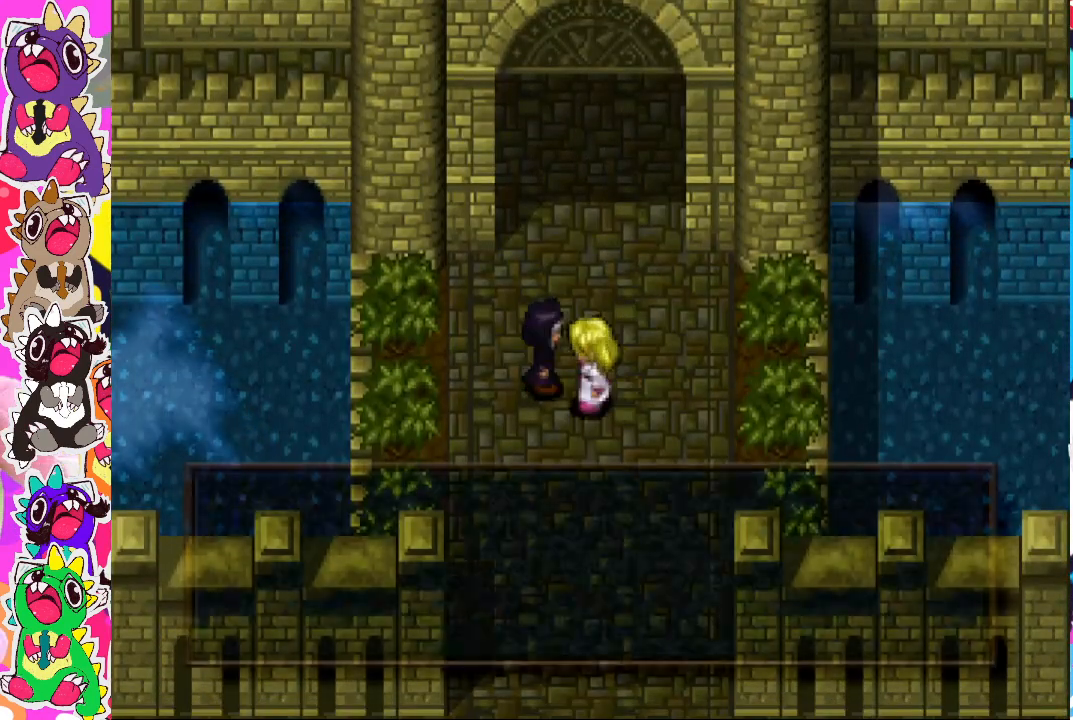
{"buttons": [], "left_stick": "center", "right_stick": "center", "events": [[117, "DPAD_LEFT", "up"], [133, "CROSS", "up"]]}
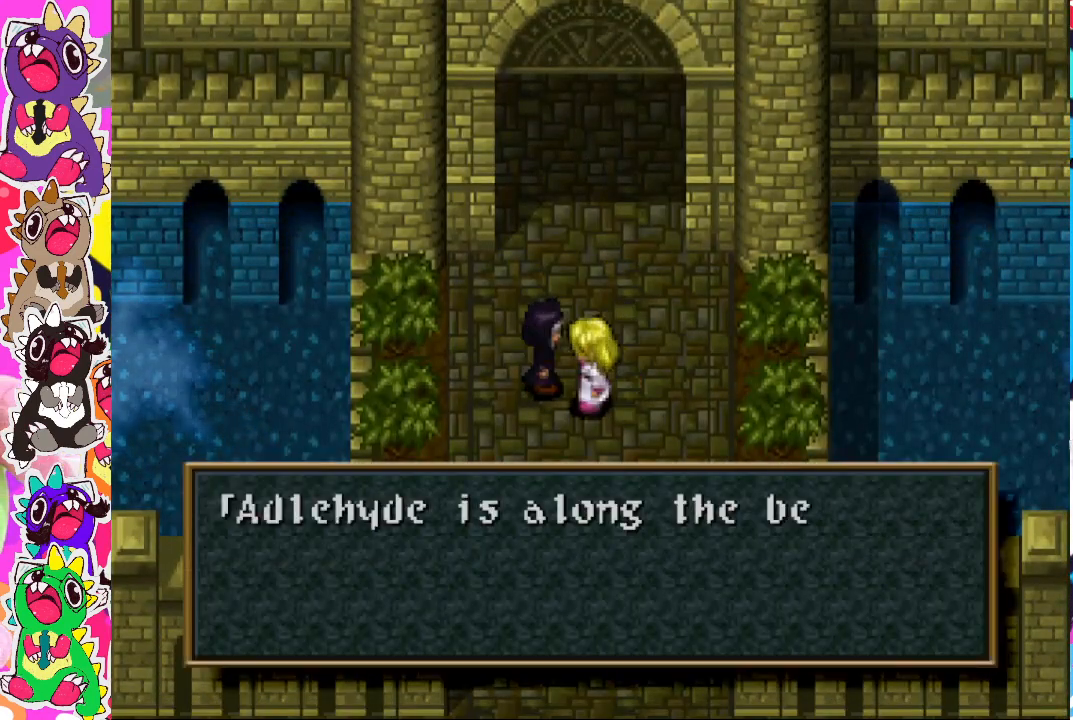
{"buttons": [], "left_stick": "center", "right_stick": "center", "events": []}
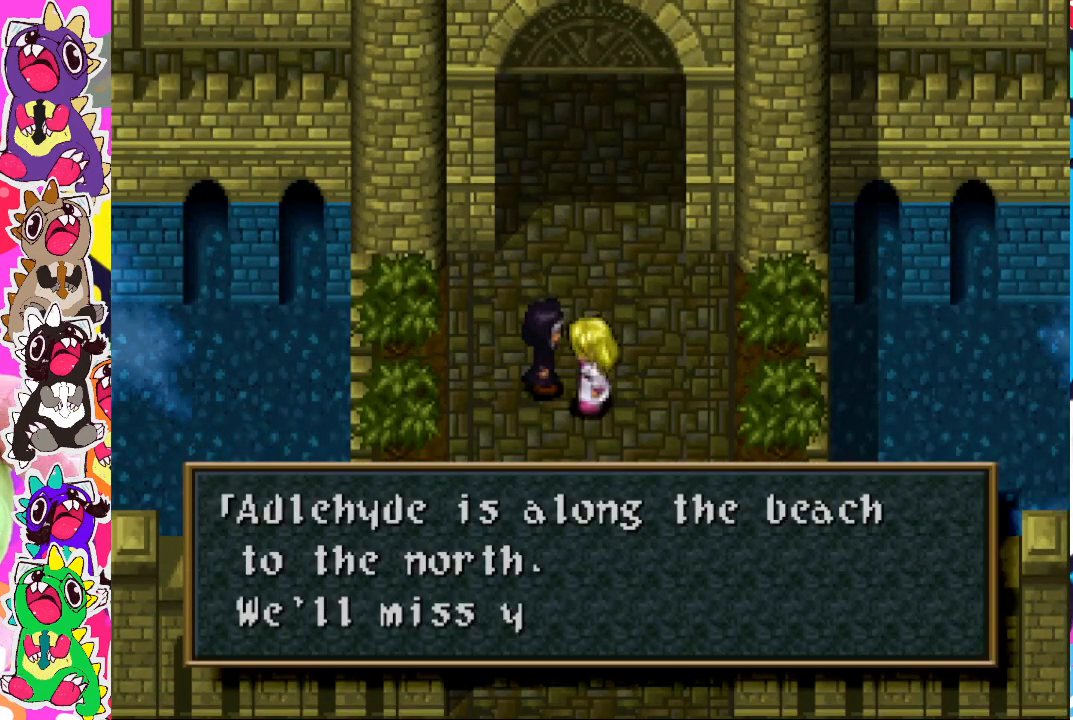
{"buttons": [], "left_stick": "center", "right_stick": "center", "events": []}
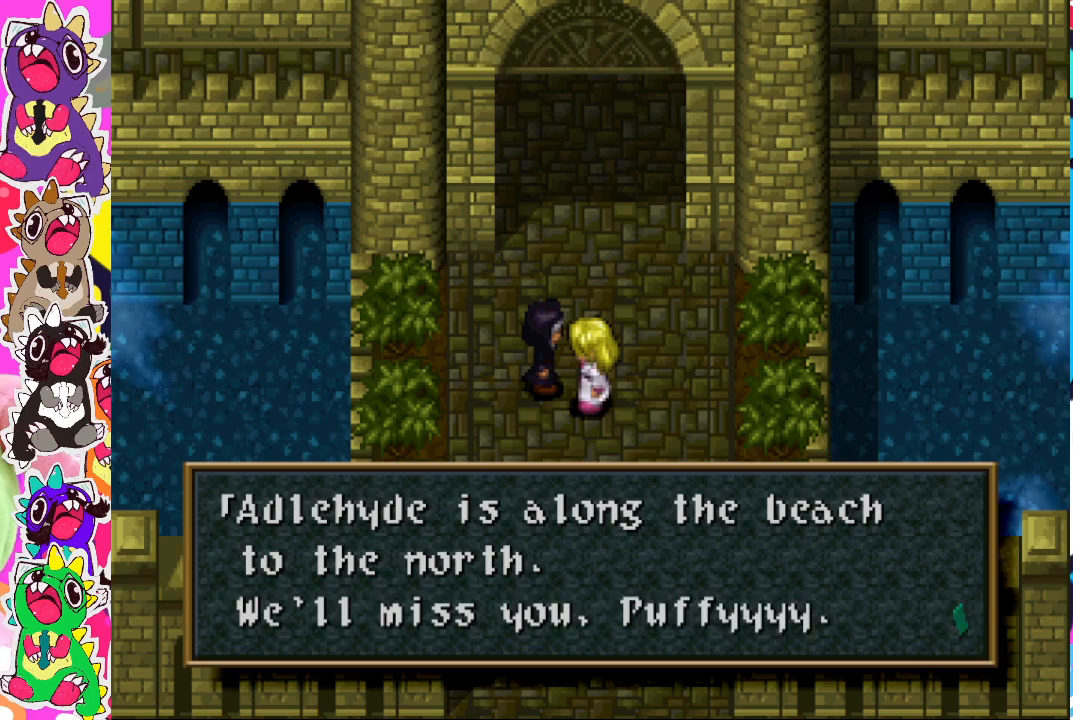
{"buttons": [], "left_stick": "center", "right_stick": "center", "events": []}
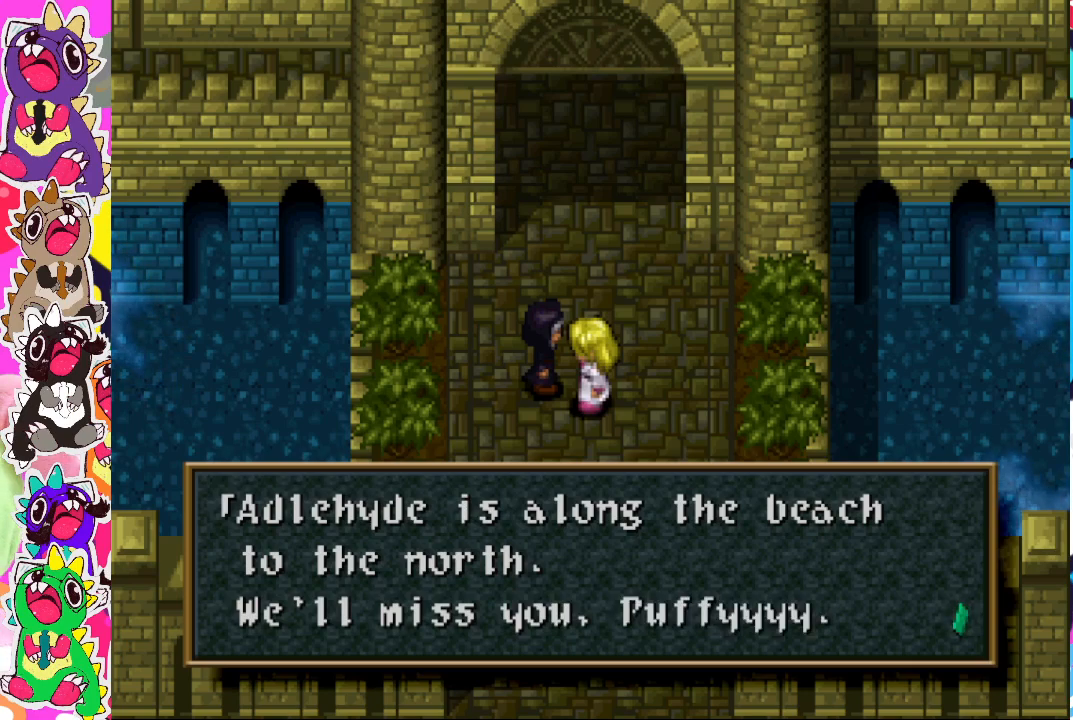
{"buttons": [], "left_stick": "center", "right_stick": "center", "events": []}
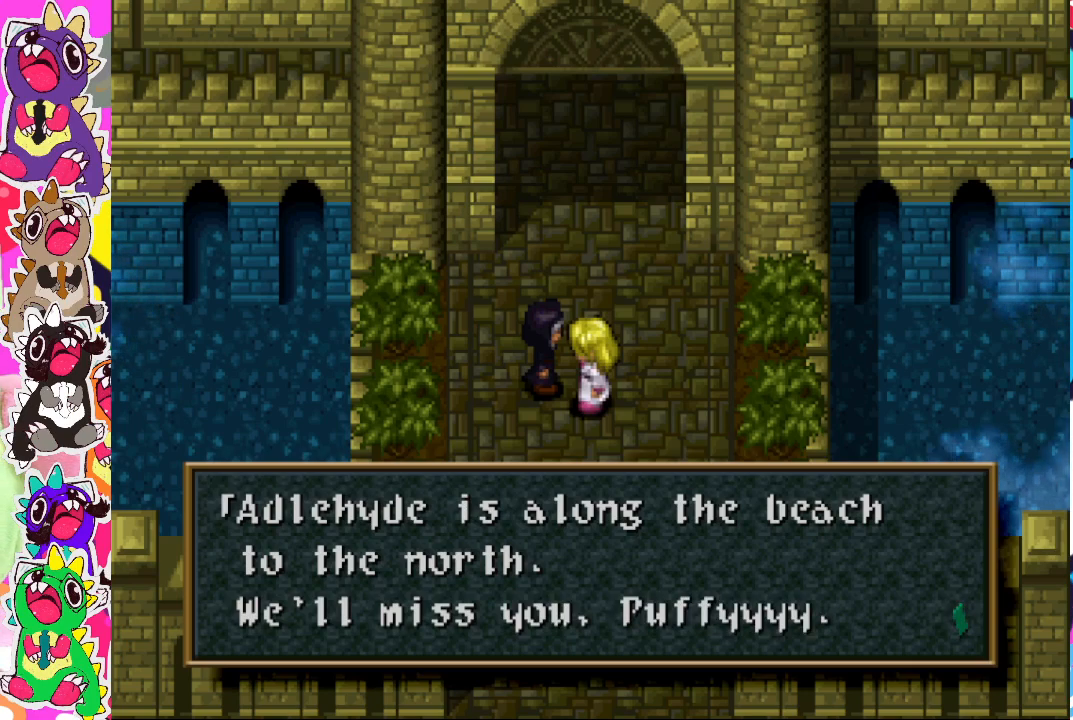
{"buttons": [], "left_stick": "center", "right_stick": "center", "events": []}
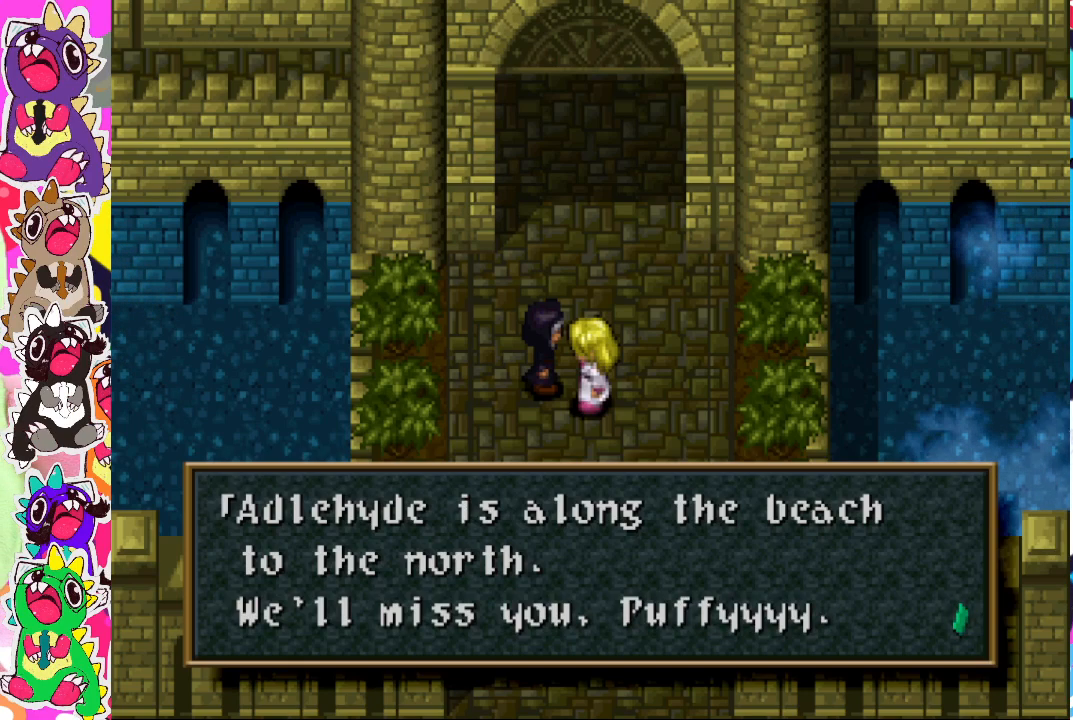
{"buttons": [], "left_stick": "center", "right_stick": "center", "events": []}
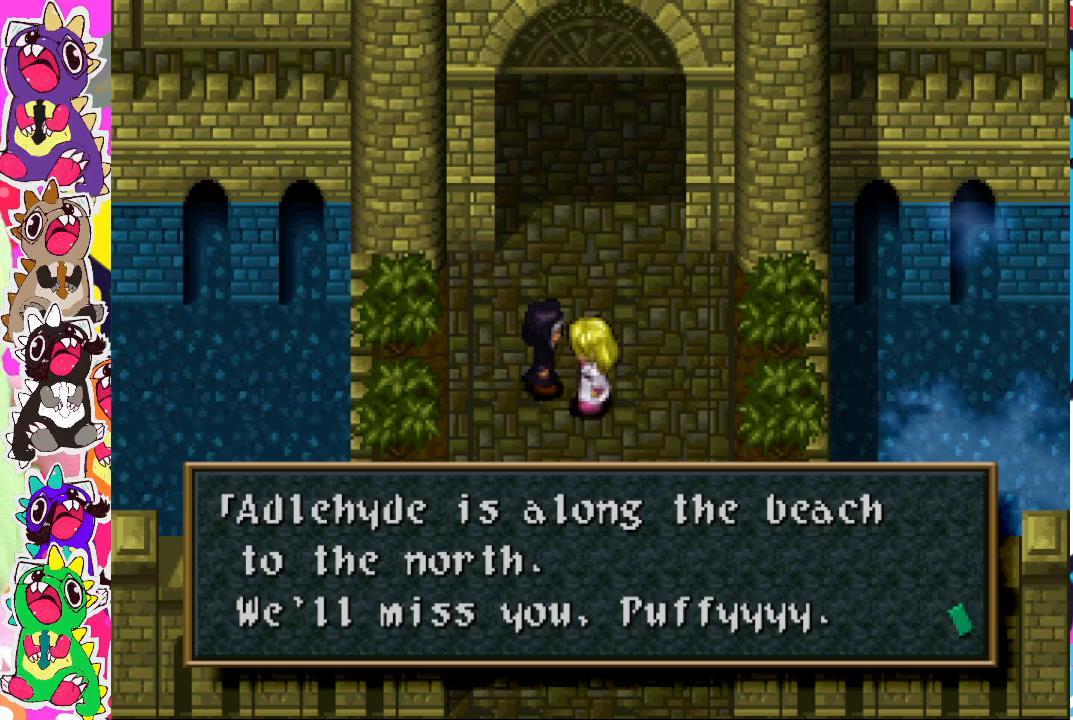
{"buttons": [], "left_stick": "center", "right_stick": "center", "events": []}
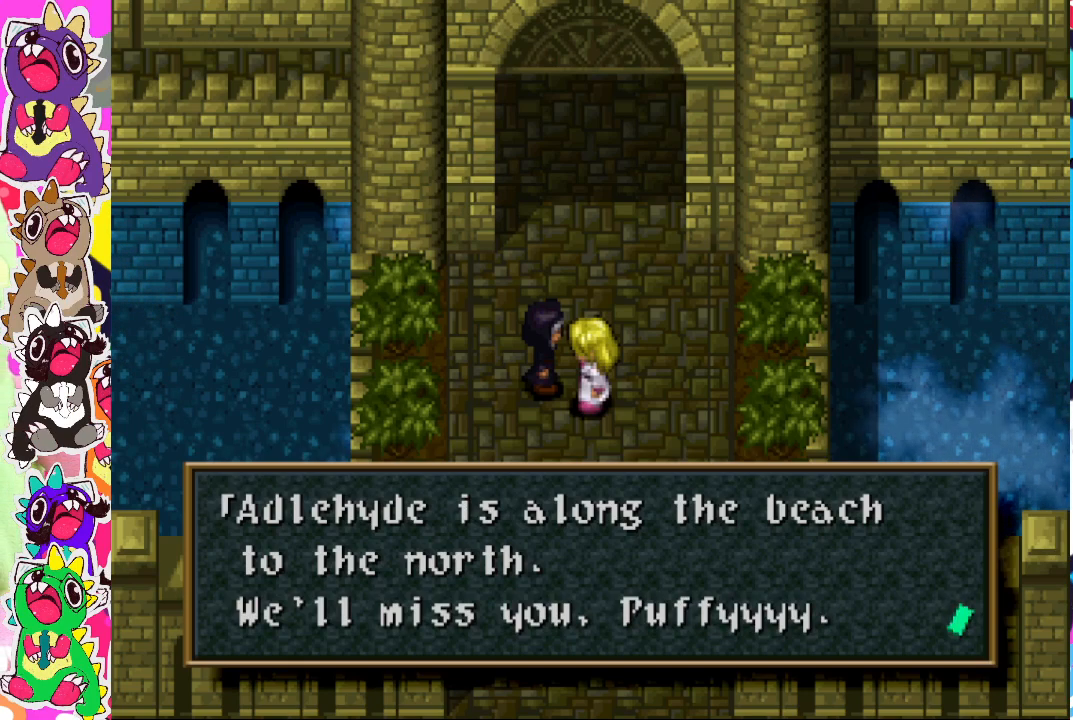
{"buttons": [], "left_stick": "center", "right_stick": "center", "events": [[217, "CROSS", "down"], [350, "CROSS", "up"]]}
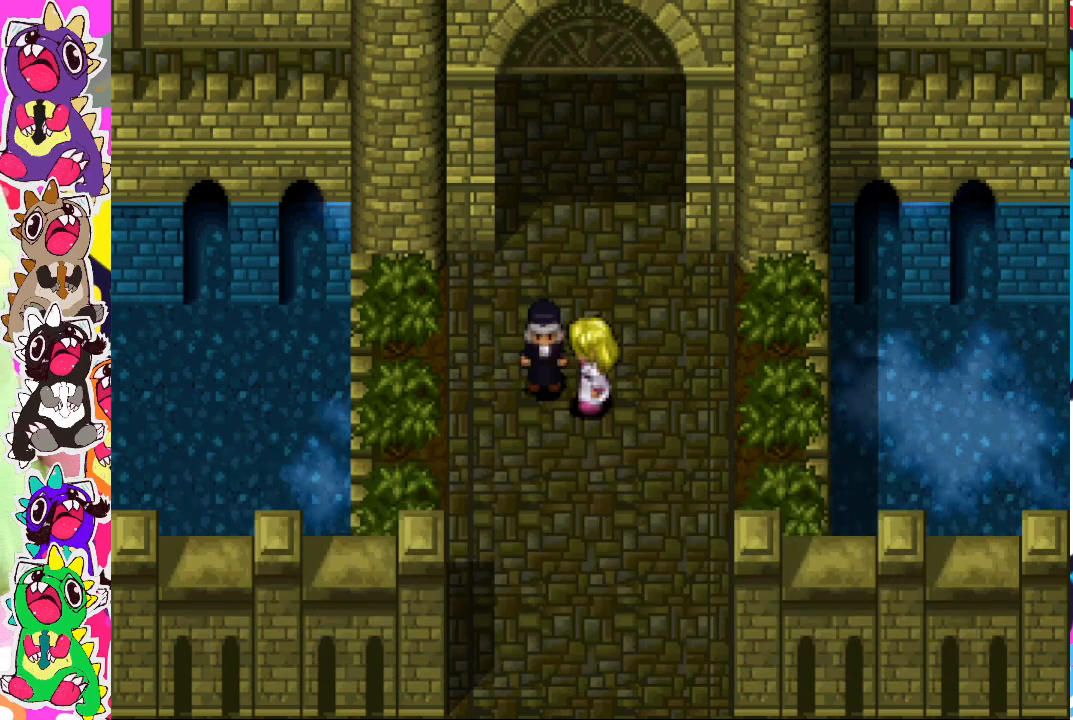
{"buttons": [], "left_stick": "center", "right_stick": "center", "events": [[233, "DPAD_DOWN", "down"], [467, "DPAD_DOWN", "up"]]}
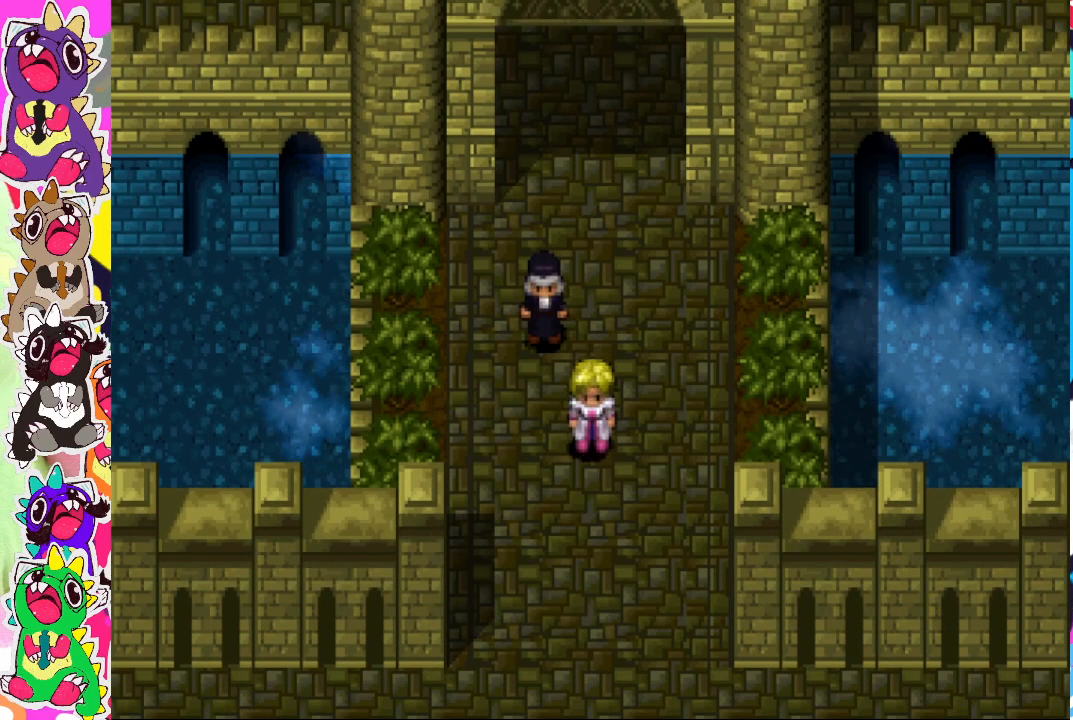
{"buttons": ["DPAD_DOWN"], "left_stick": "center", "right_stick": "center", "events": [[267, "DPAD_DOWN", "down"]]}
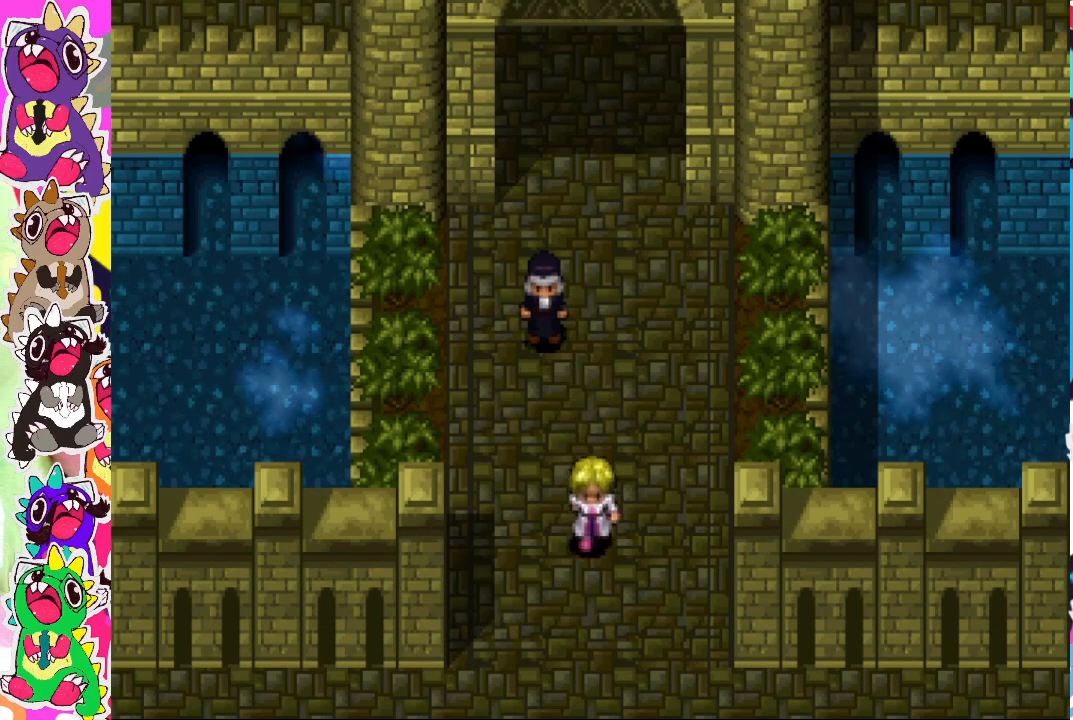
{"buttons": ["DPAD_DOWN"], "left_stick": "center", "right_stick": "center", "events": [[100, "DPAD_DOWN", "up"], [267, "DPAD_DOWN", "down"]]}
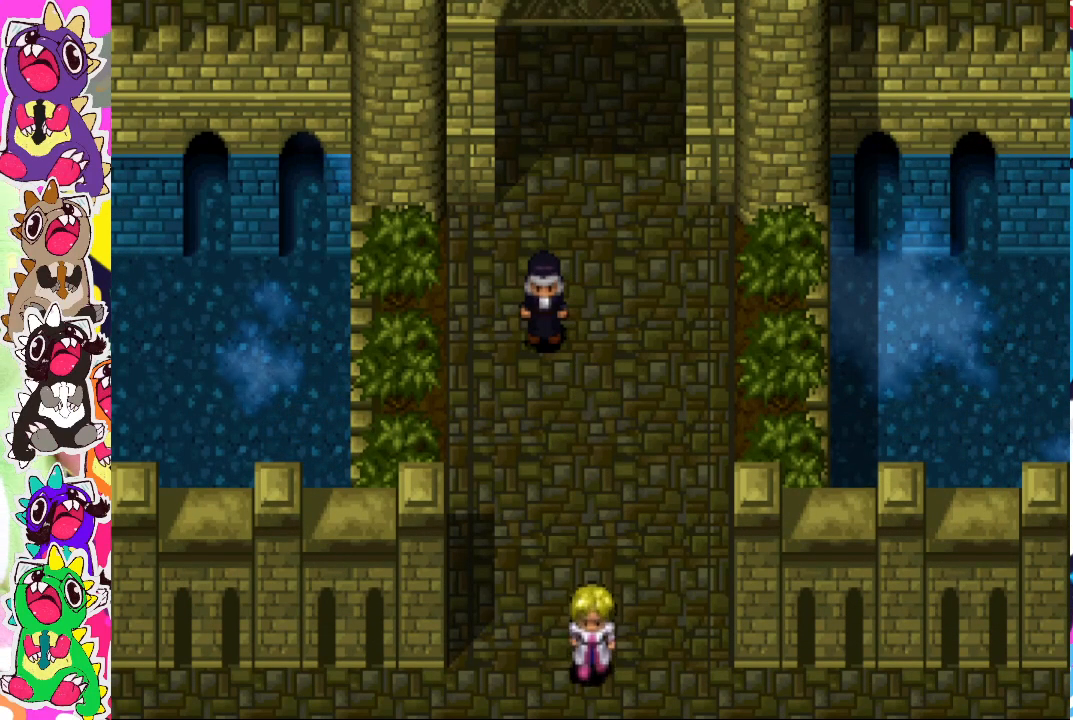
{"buttons": [], "left_stick": "center", "right_stick": "center", "events": [[467, "DPAD_DOWN", "up"]]}